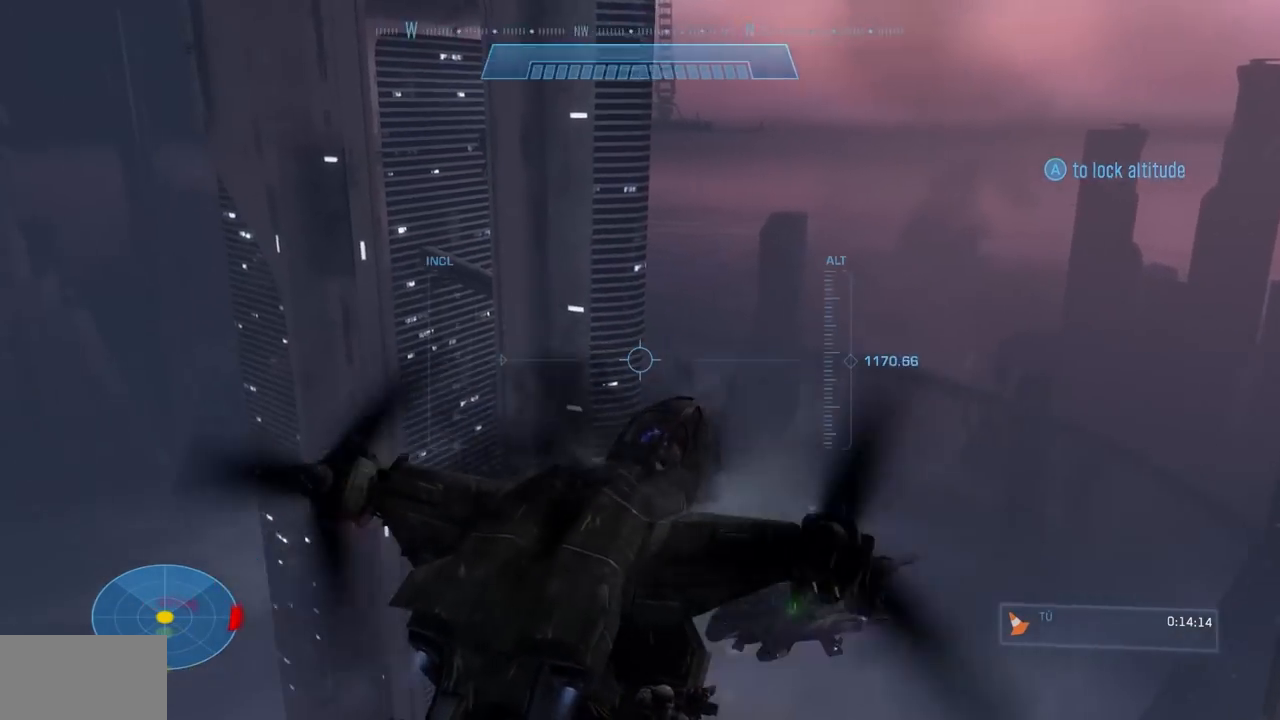
Gameplay with a controller (Xbox layout); each line is a JSON object with the inputs held at the frame after it. "events" lists button and stick changes between this image and that frame as [ms after this image, input, new state], when the widget could be followed in between. Not read: DPAD_DOWN DPAD_LEFT DPAD_RIGHT DPAD_UP HOME L3 R3 X.
{"buttons": [], "left_stick": "left", "right_stick": "left"}
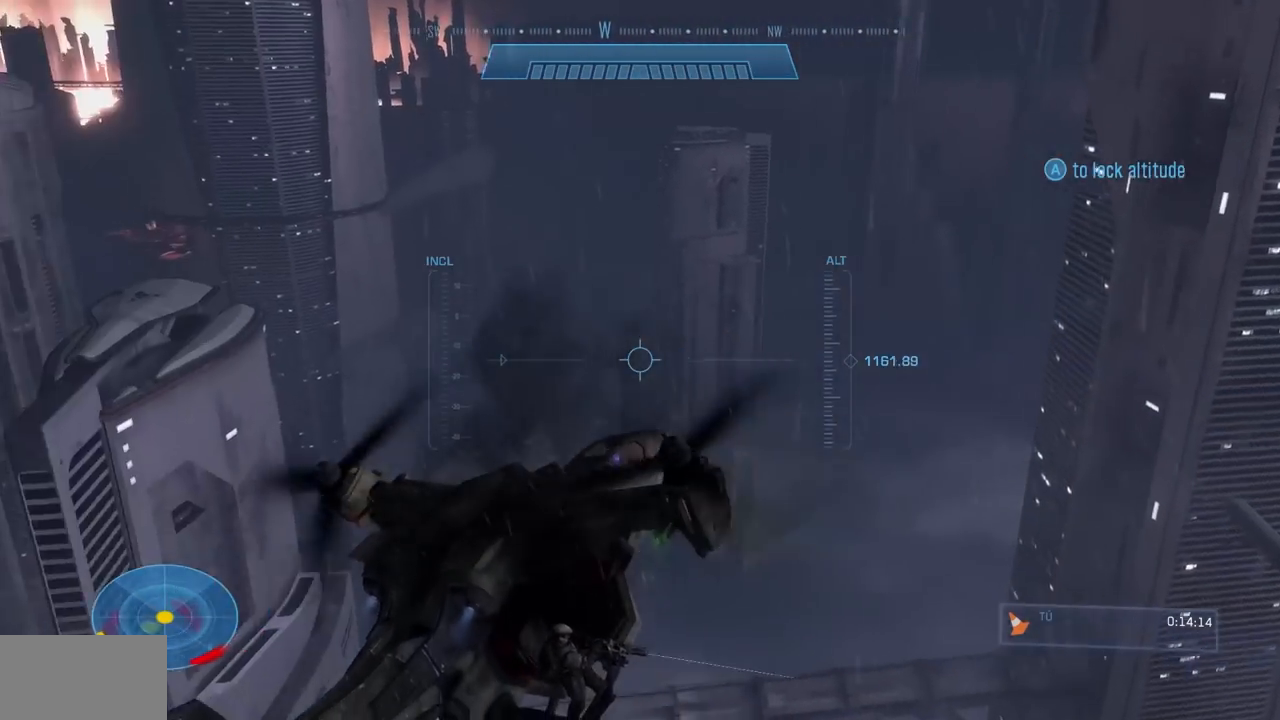
{"buttons": [], "left_stick": "up", "right_stick": "down-left", "events": [[150, "left_stick", "up-left"], [350, "right_stick", "down-left"], [467, "left_stick", "up"]]}
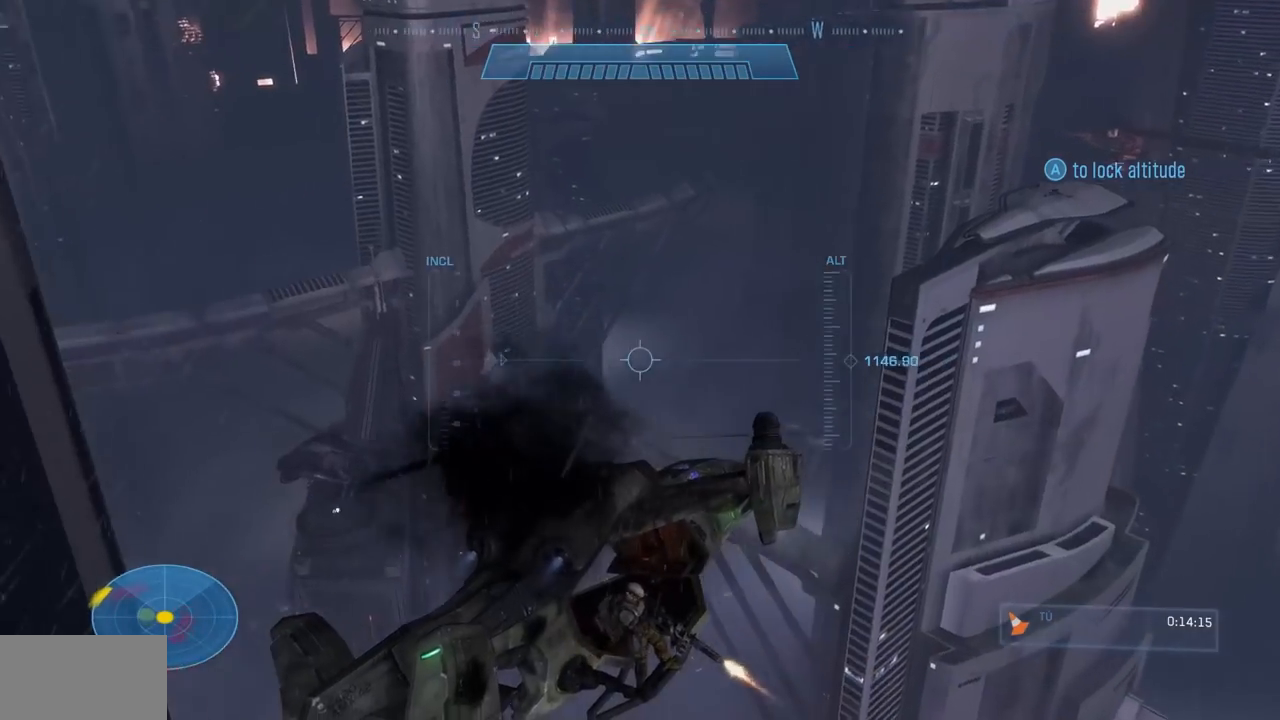
{"buttons": ["B", "R2"], "left_stick": "up", "right_stick": "right", "events": [[333, "R2", "down"], [333, "right_stick", "down-right"], [350, "B", "down"], [383, "right_stick", "right"]]}
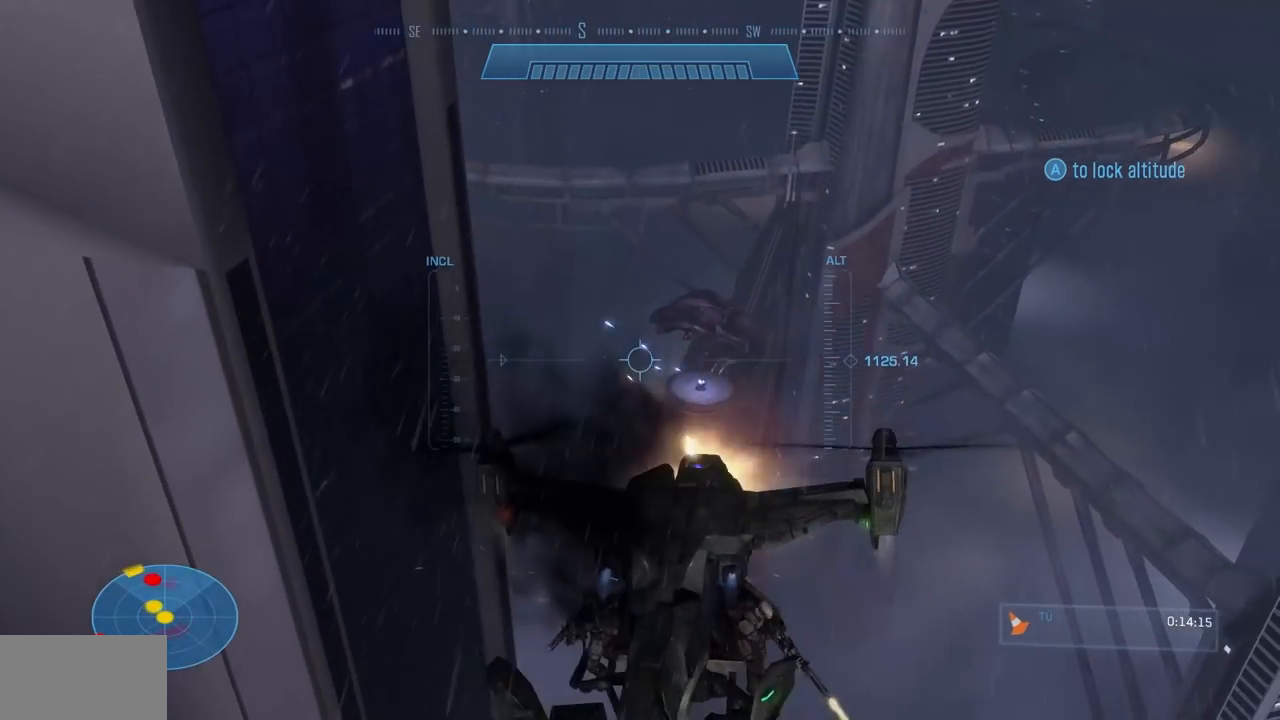
{"buttons": ["B", "R2"], "left_stick": "up-left", "right_stick": "right", "events": [[217, "right_stick", "down-right"], [267, "left_stick", "up-left"], [484, "right_stick", "right"]]}